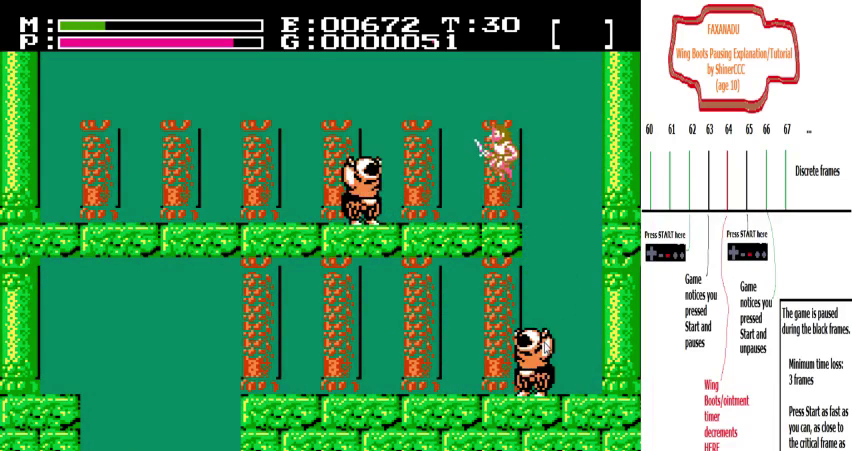
Gameplay with a controller (Nintendo layout); each line is a JSON object with the inputs held at the frame after it (dt_ms = milliseconds from this image to that frame). "events" lists button and stick changes between this image and that frame as [ms after this image, input, new state], when the widget could be followed in between. Not read: A B DPAD_UP L3 R3 SELECT START.
{"dt_ms": 300, "buttons": [], "events": []}
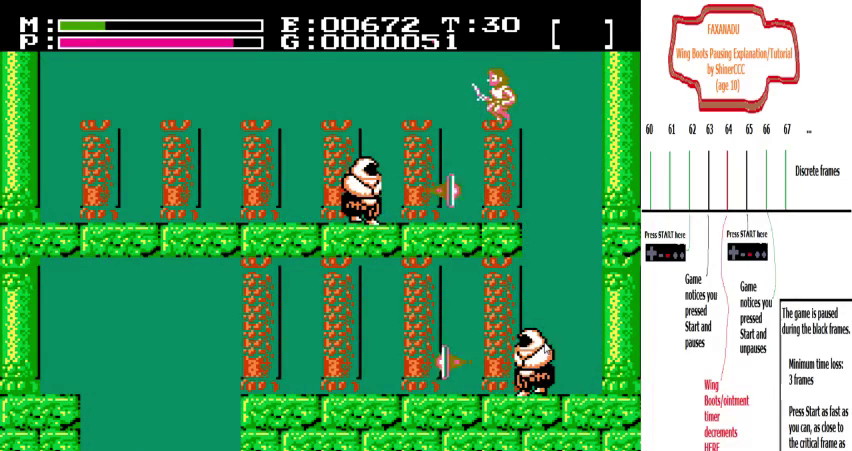
{"dt_ms": 500, "buttons": [], "events": []}
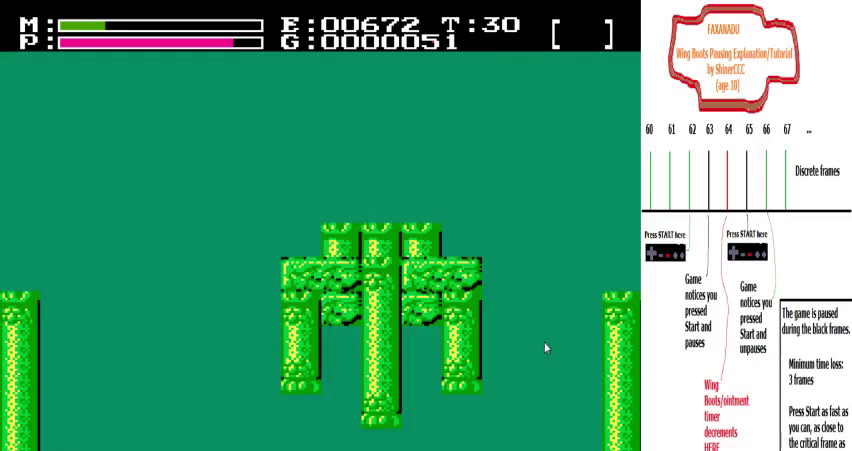
{"dt_ms": 400, "buttons": [], "events": [[233, "DPAD_RIGHT", "down"], [367, "DPAD_RIGHT", "up"]]}
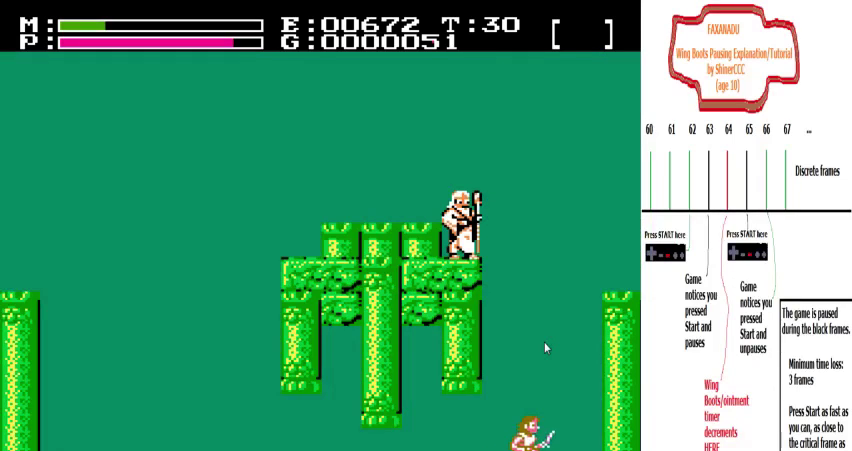
{"dt_ms": 600, "buttons": ["DPAD_LEFT"], "events": [[167, "DPAD_LEFT", "down"], [300, "DPAD_LEFT", "up"], [600, "DPAD_LEFT", "down"]]}
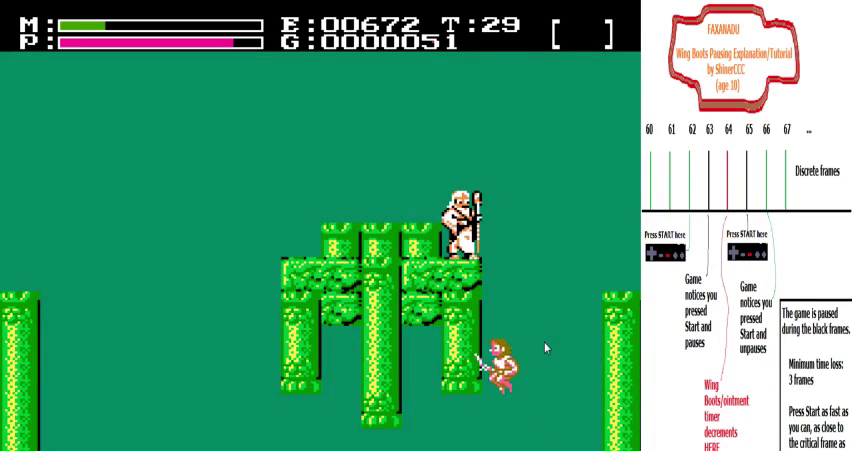
{"dt_ms": 500, "buttons": [], "events": [[67, "DPAD_LEFT", "up"]]}